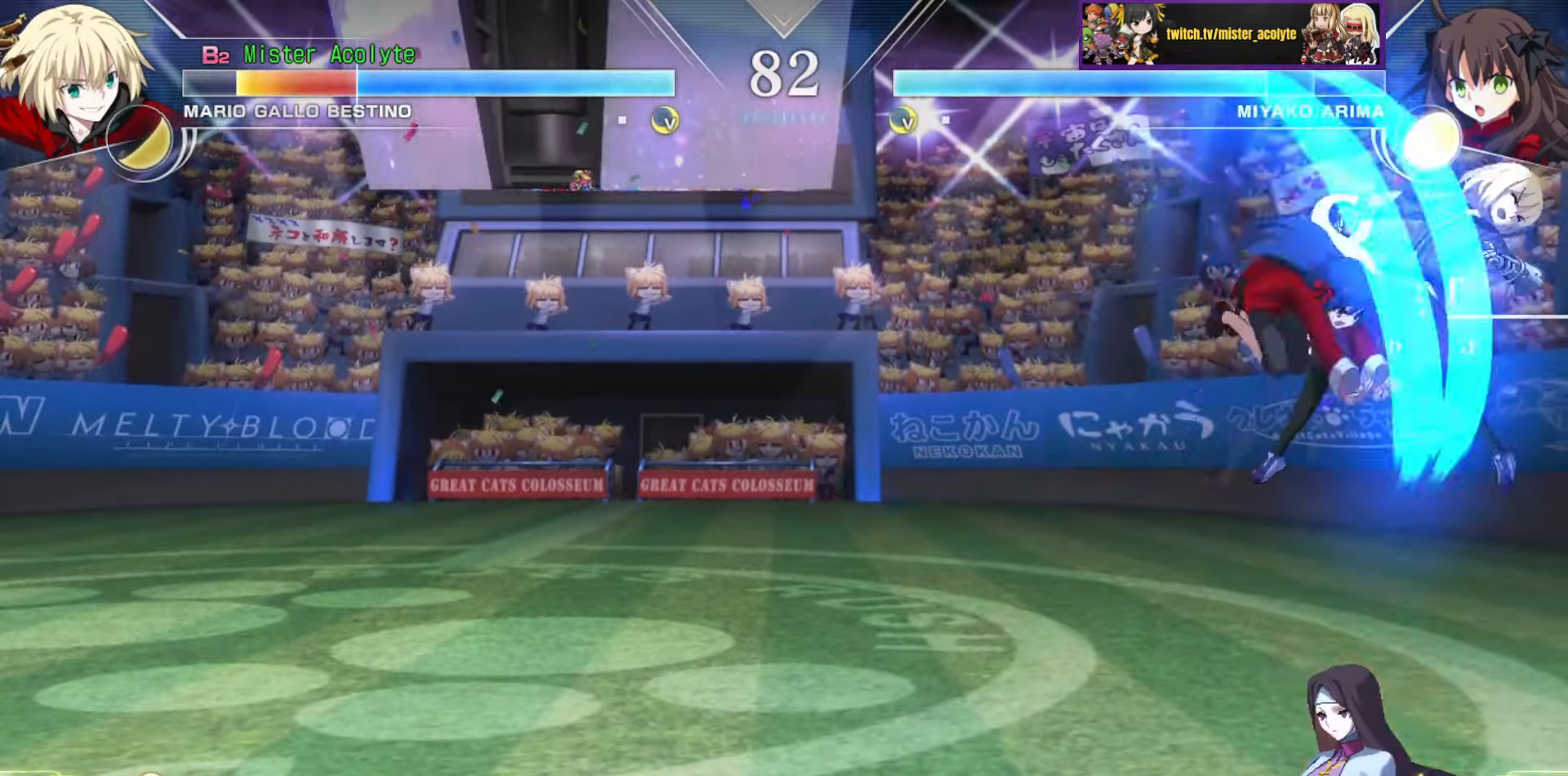
Gameplay with a controller (PlayStation layout); each line is a JSON object with the inputs held at the frame after it. "events" lists button and stick changes between this image and that frame as [ms after this image, input, new state], when the widget could be followed in between. Not read: DPAD_DOWN DPAD_LEFT DPAD_RIGHT DPAD_UP L1 L2 L3 R3 SELECT START left_stick right_stick.
{"buttons": ["SQUARE"], "events": []}
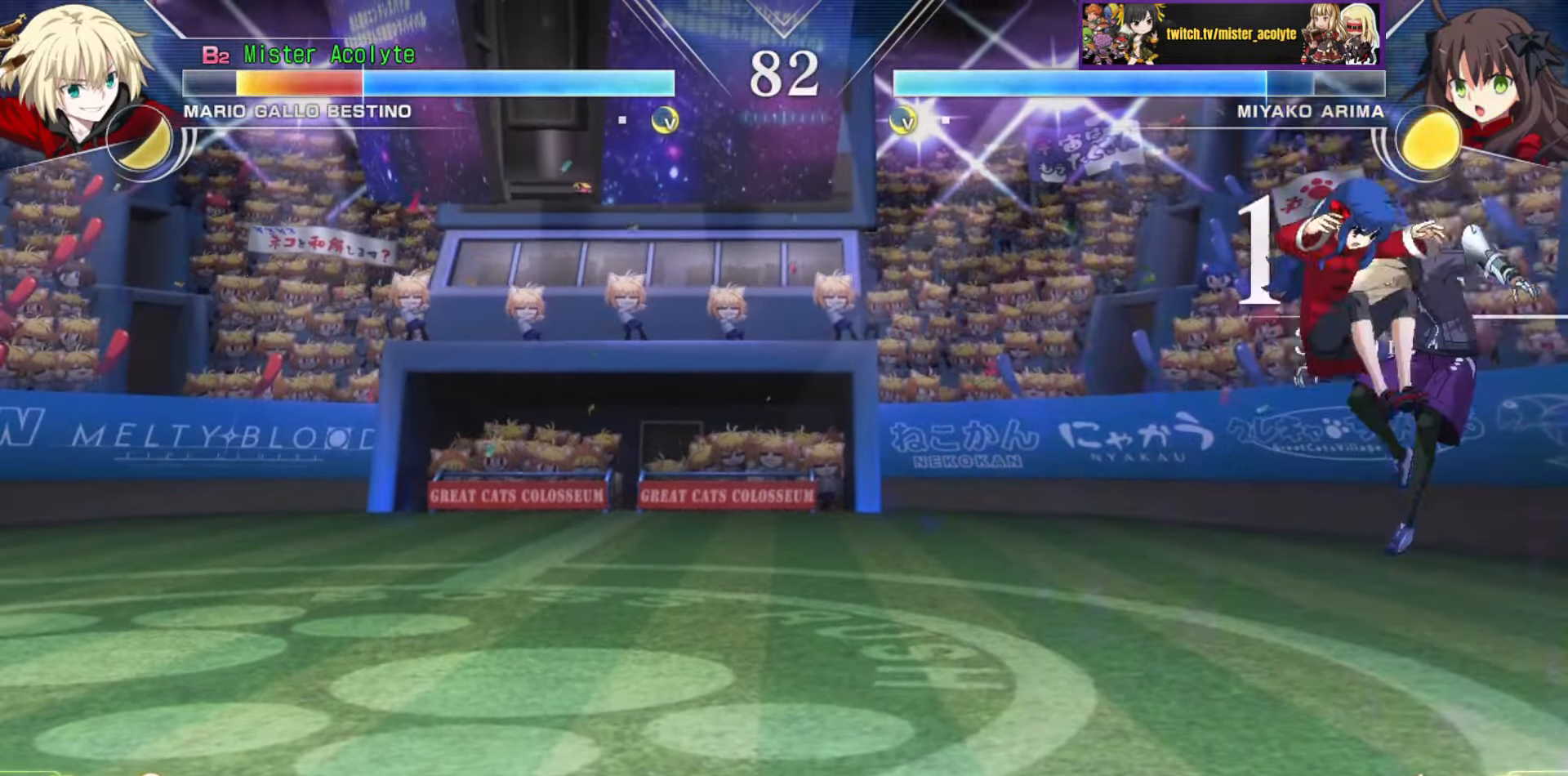
{"buttons": ["SQUARE"], "events": []}
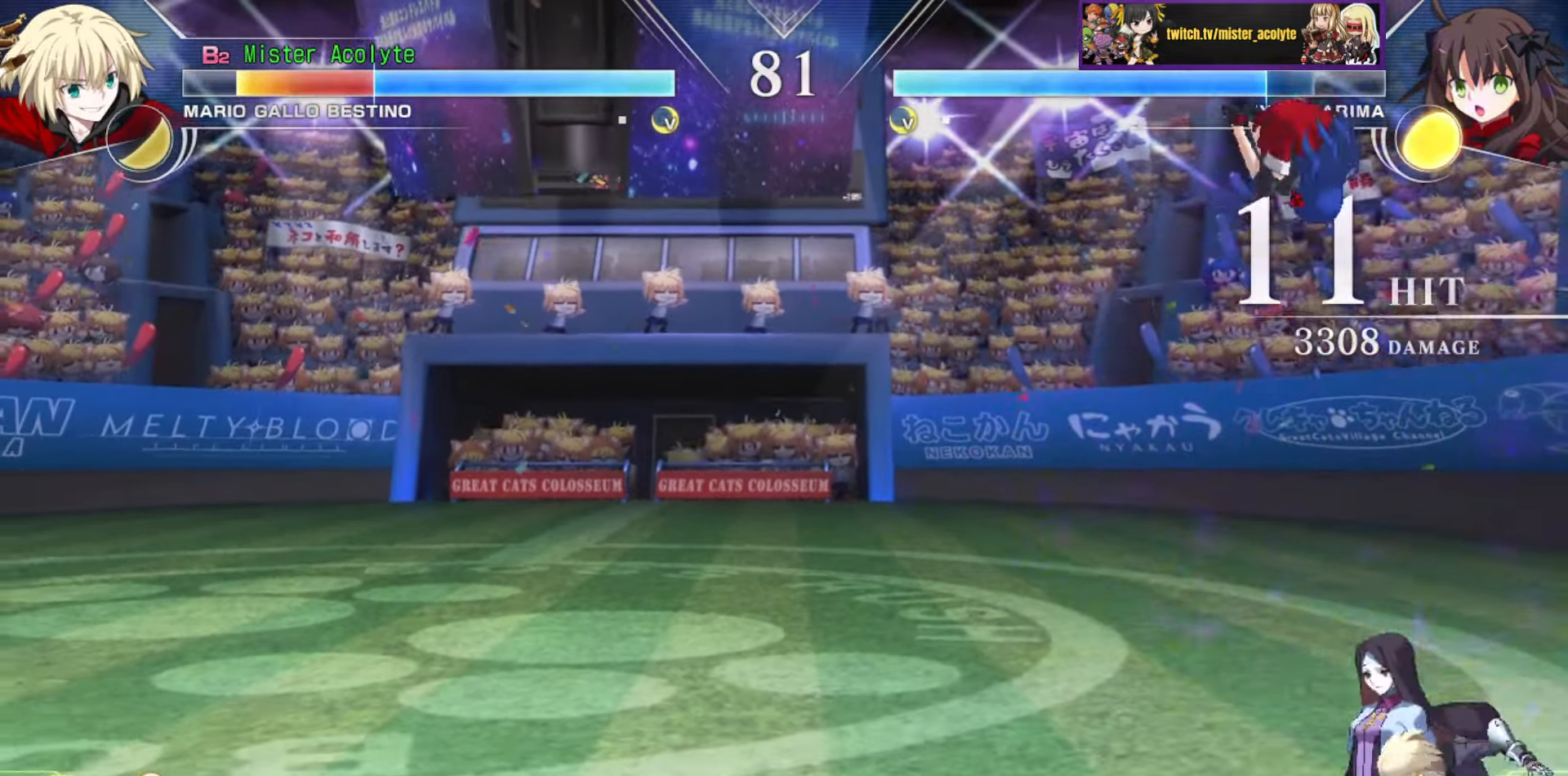
{"buttons": [], "events": [[66, "SQUARE", "up"]]}
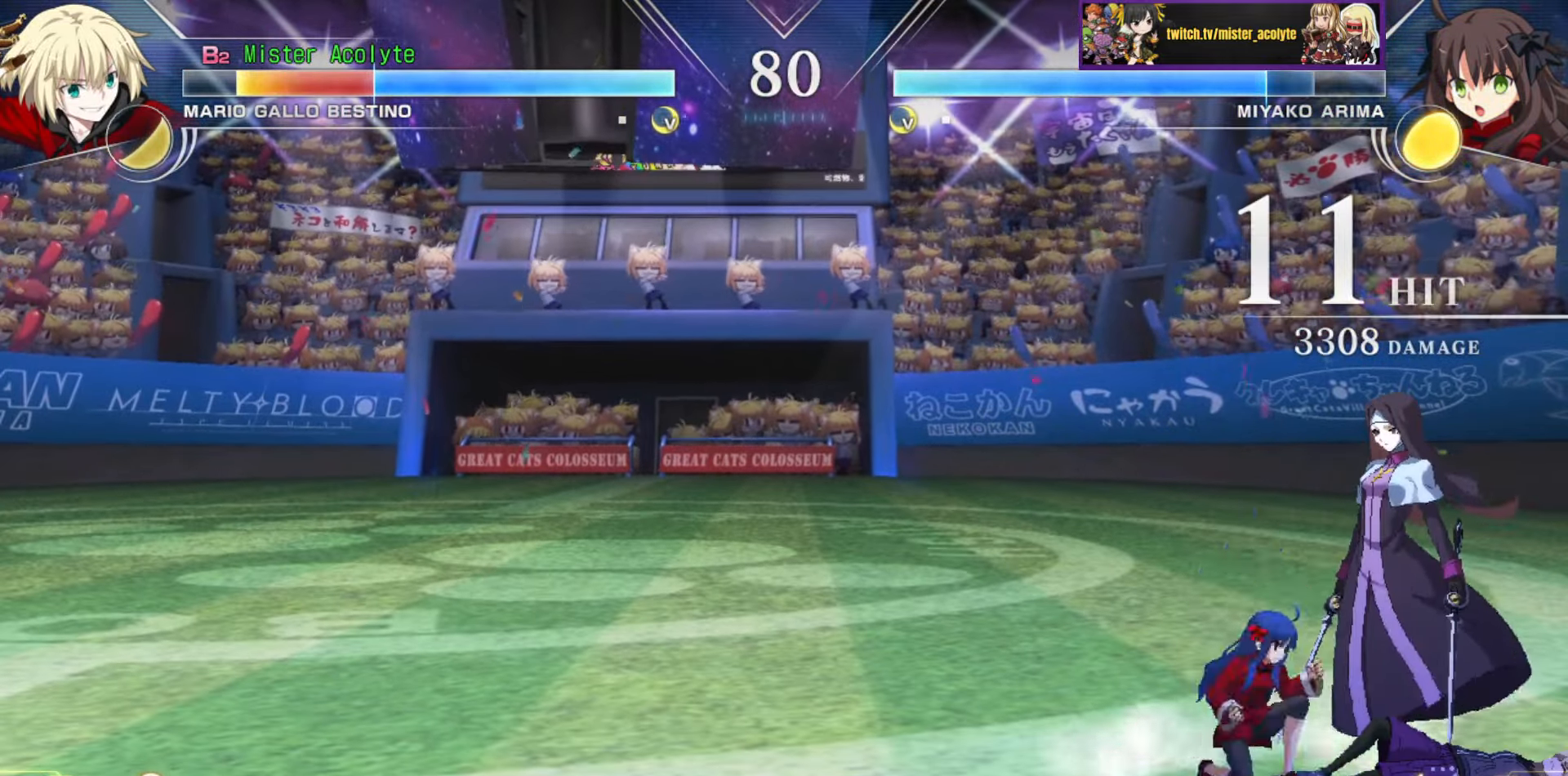
{"buttons": [], "events": []}
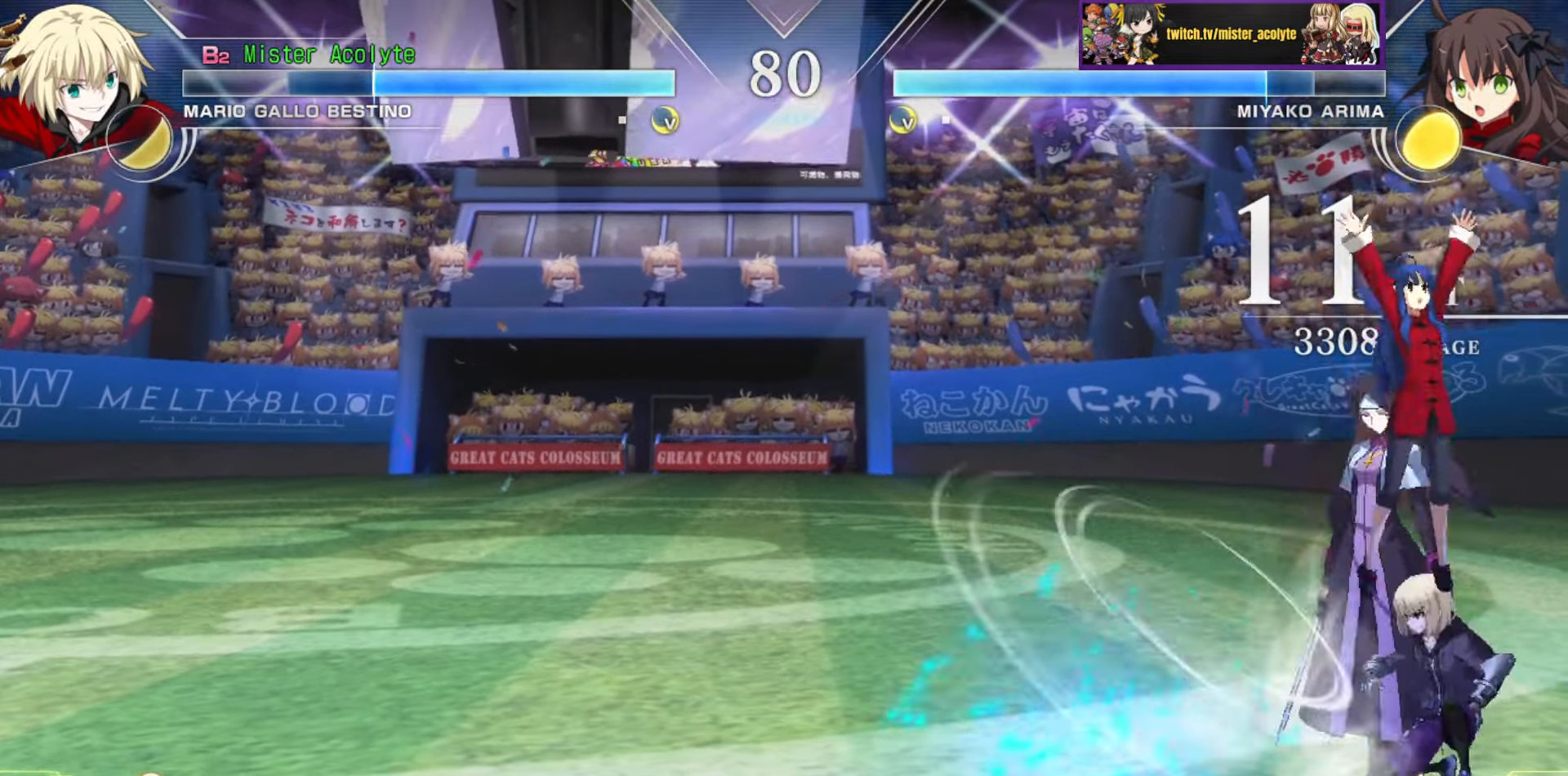
{"buttons": [], "events": []}
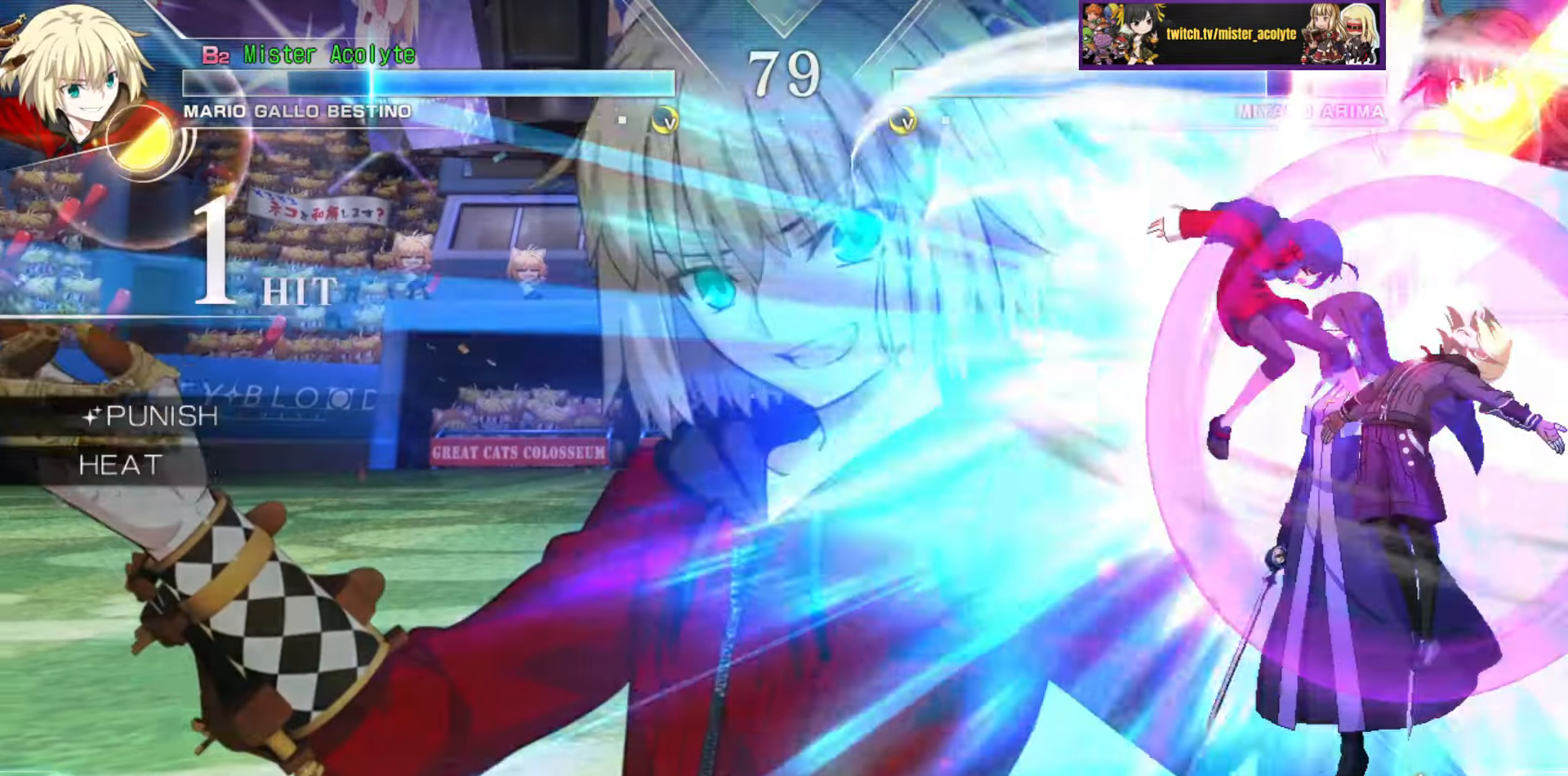
{"buttons": [], "events": []}
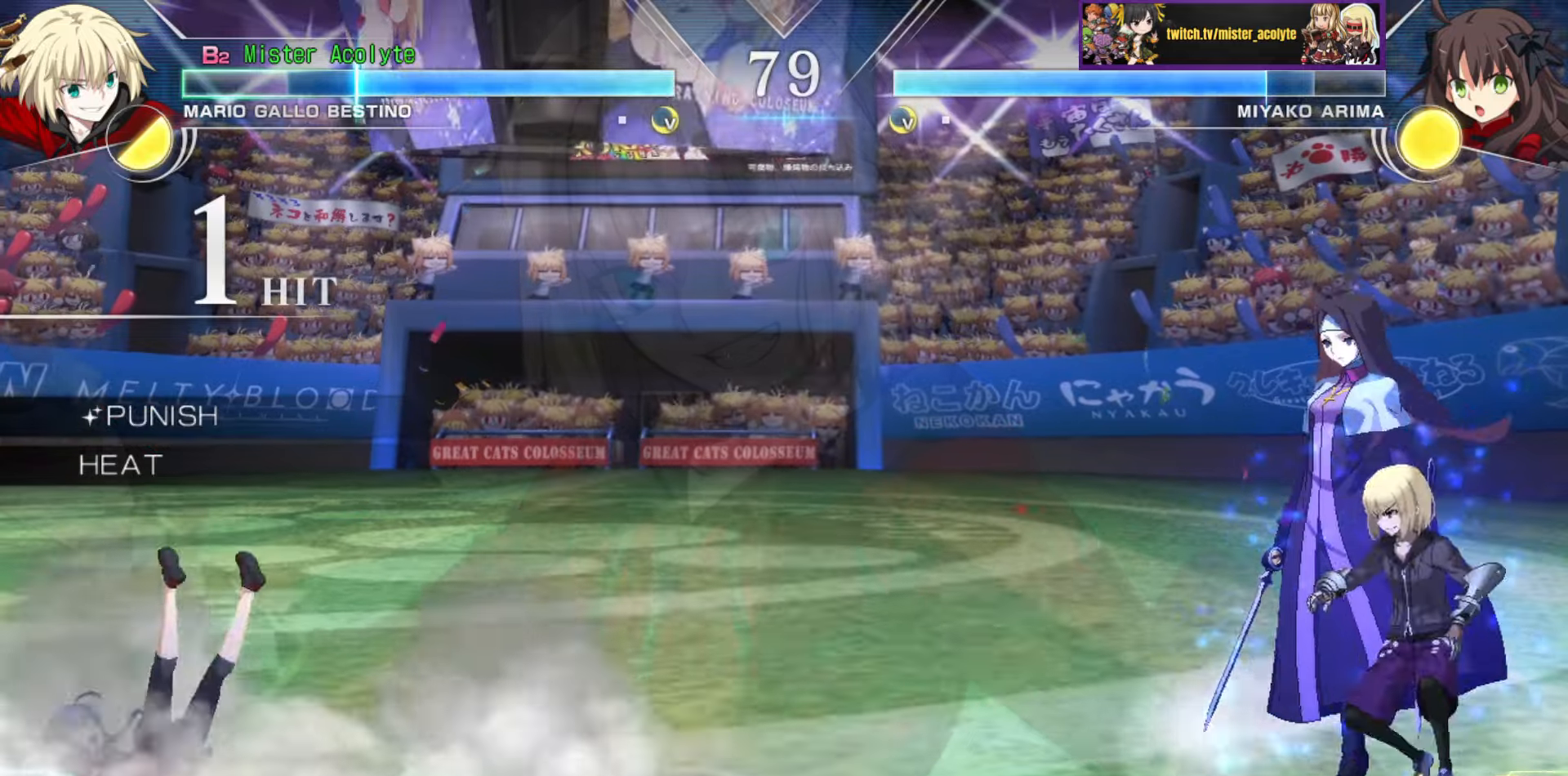
{"buttons": [], "events": [[66, "SQUARE", "down"], [166, "SQUARE", "up"]]}
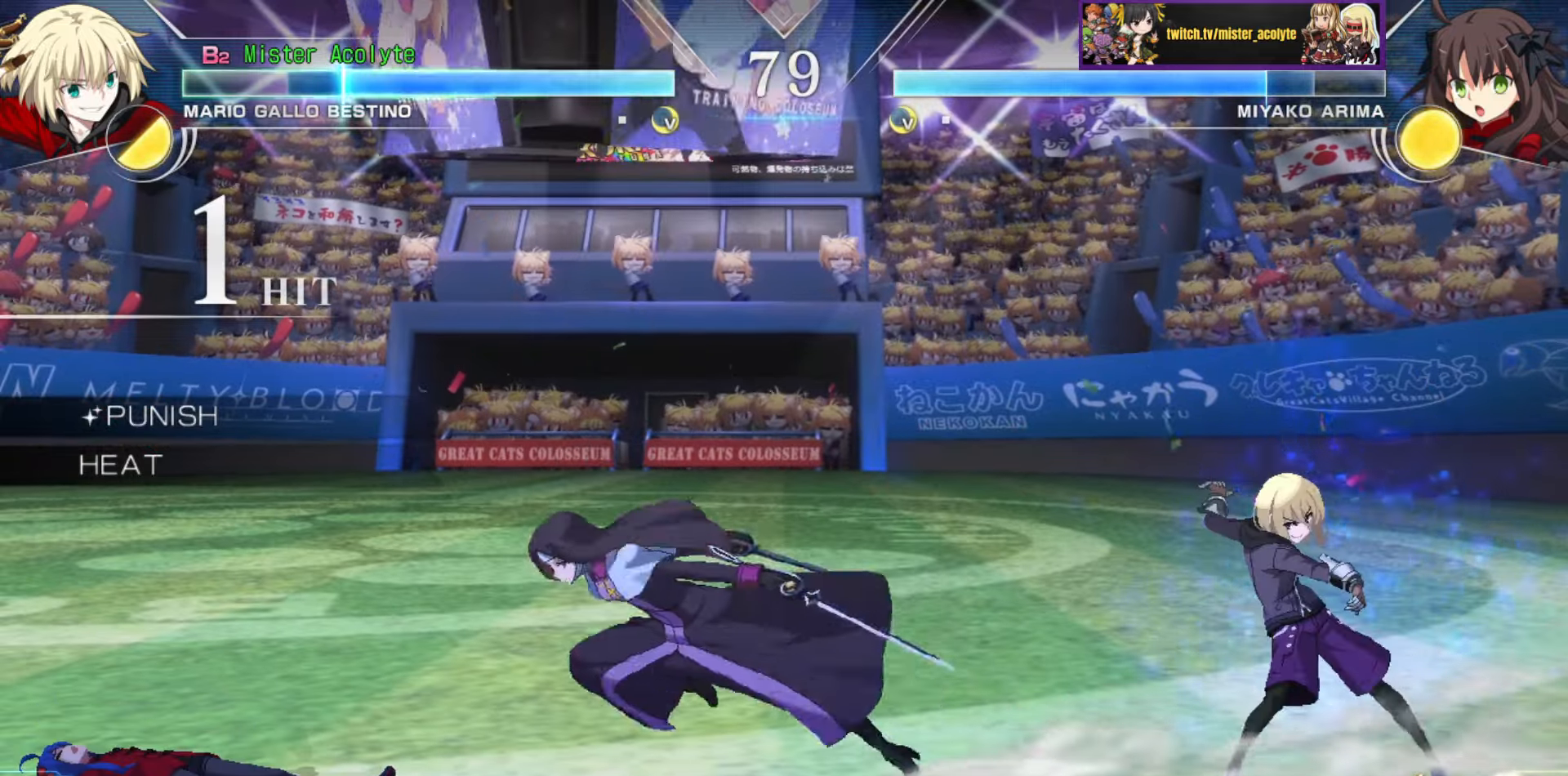
{"buttons": [], "events": []}
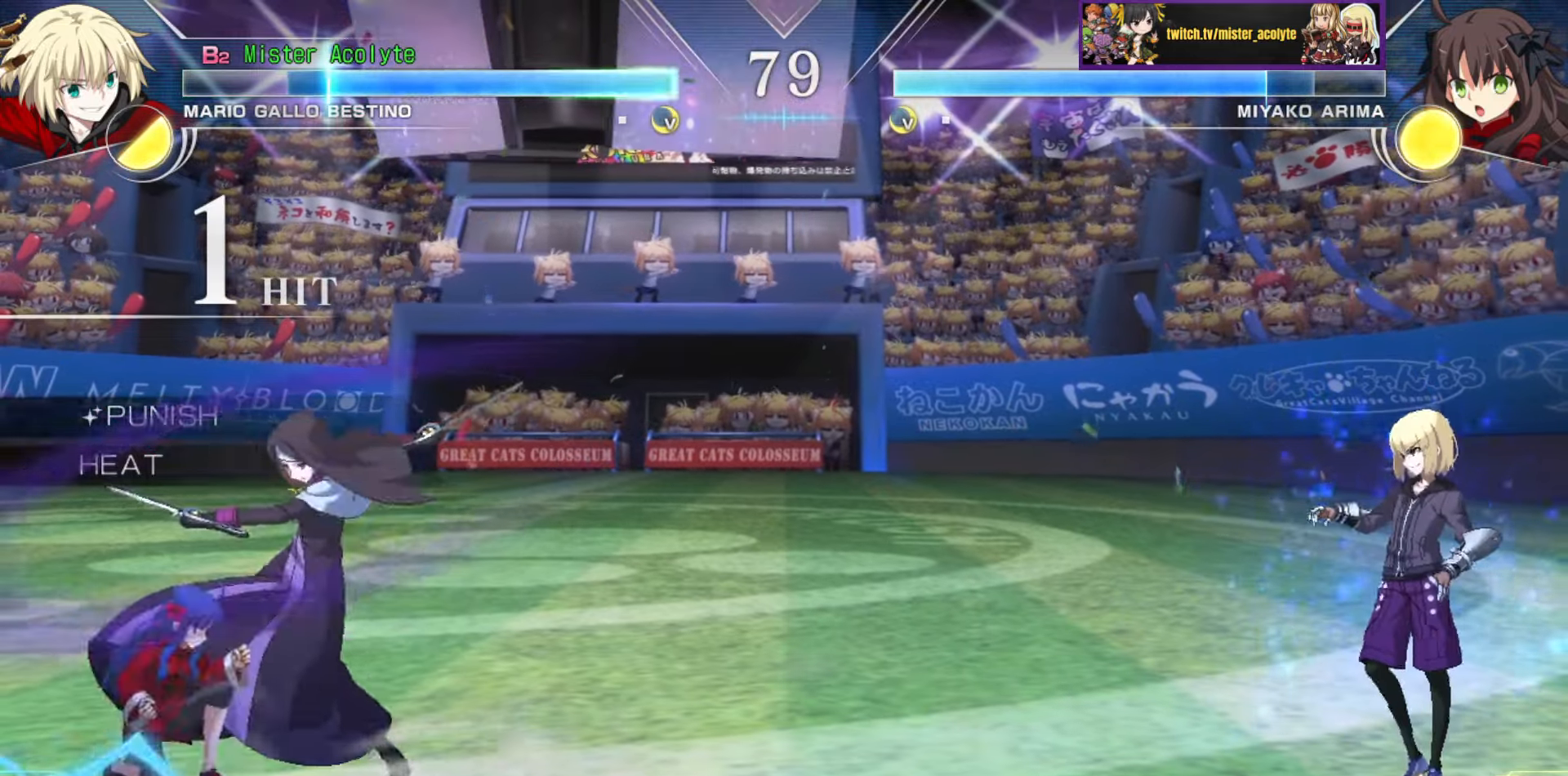
{"buttons": [], "events": []}
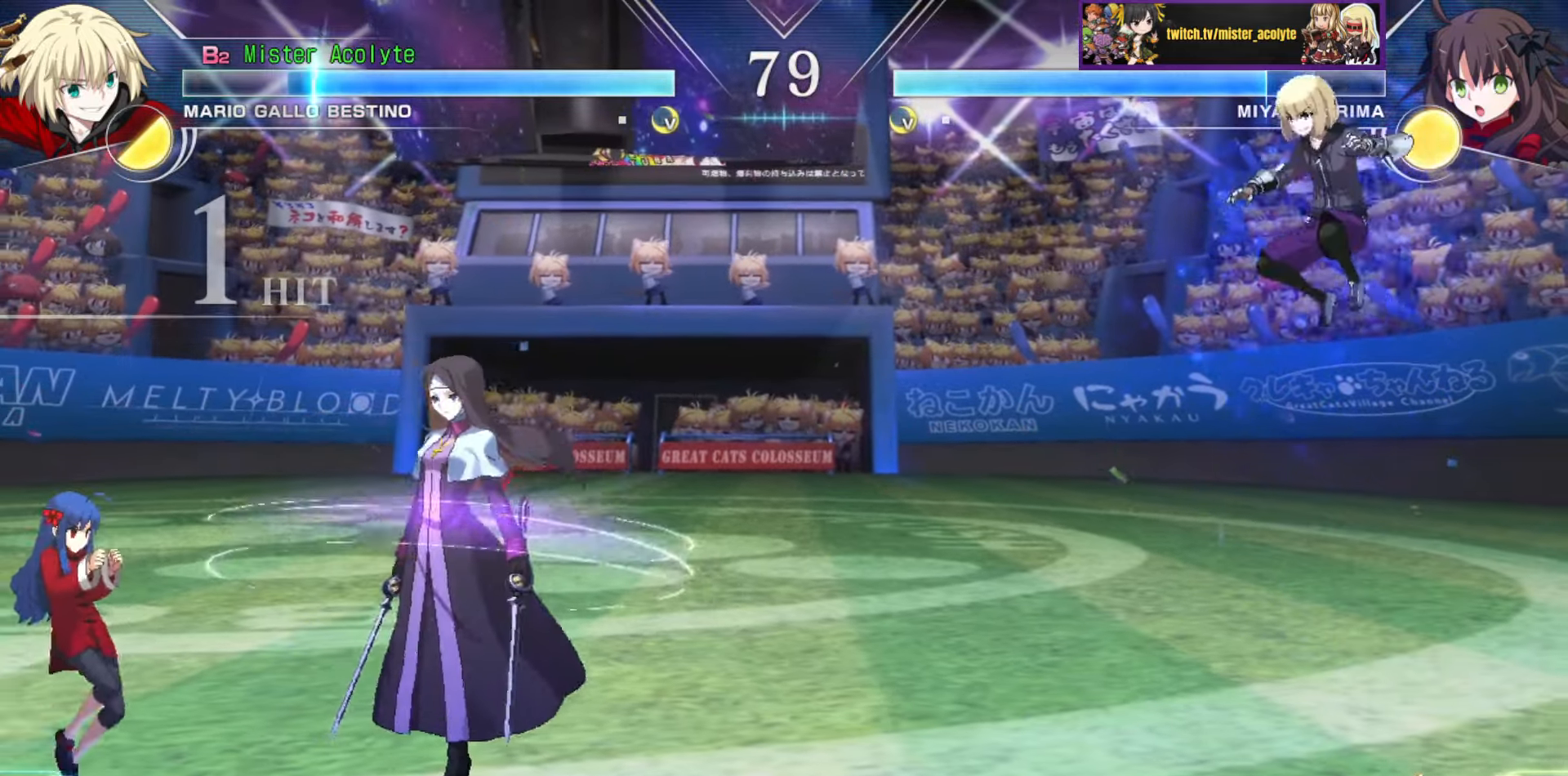
{"buttons": ["SQUARE"], "events": [[50, "SQUARE", "down"]]}
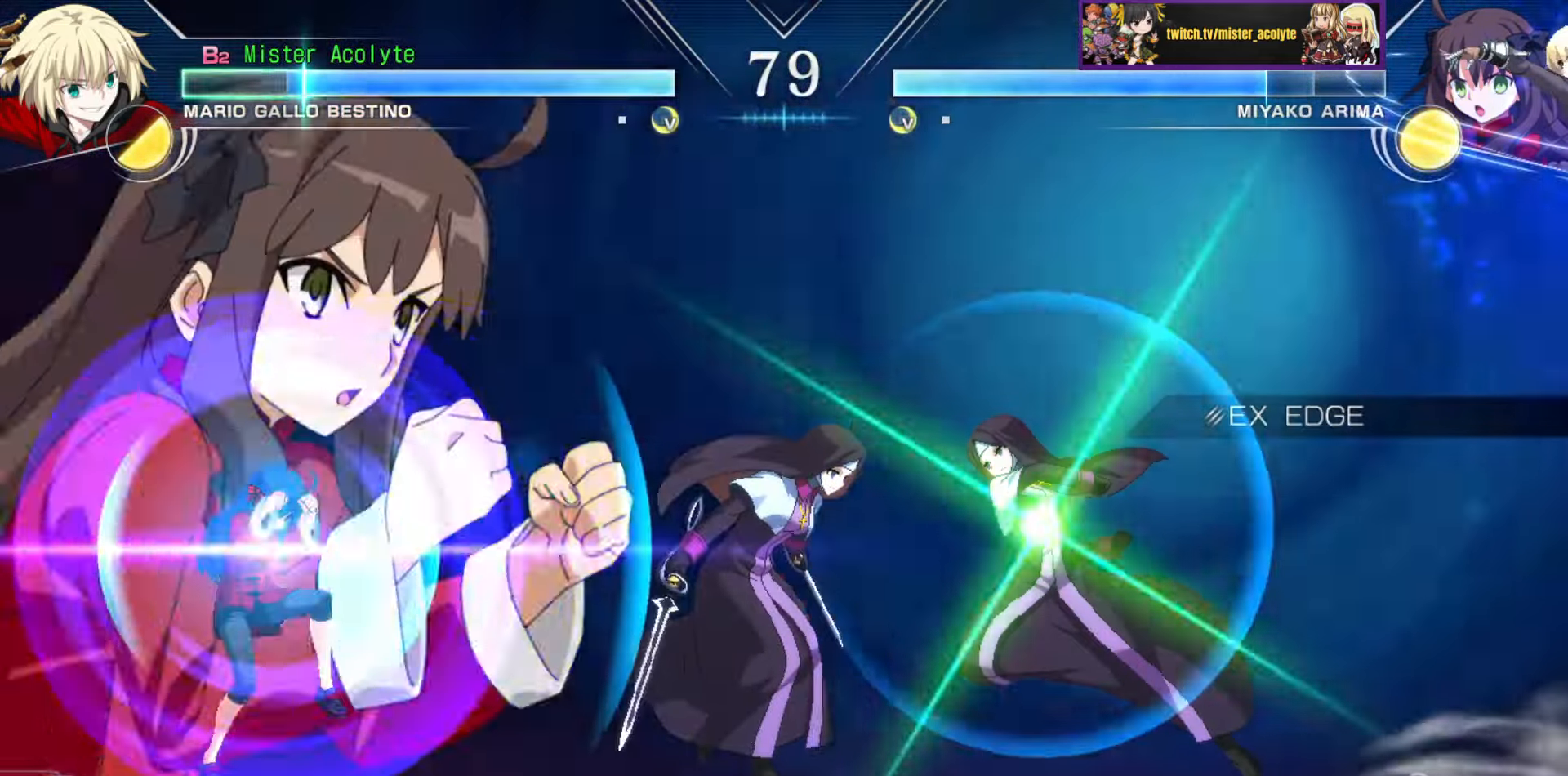
{"buttons": ["SQUARE"], "events": []}
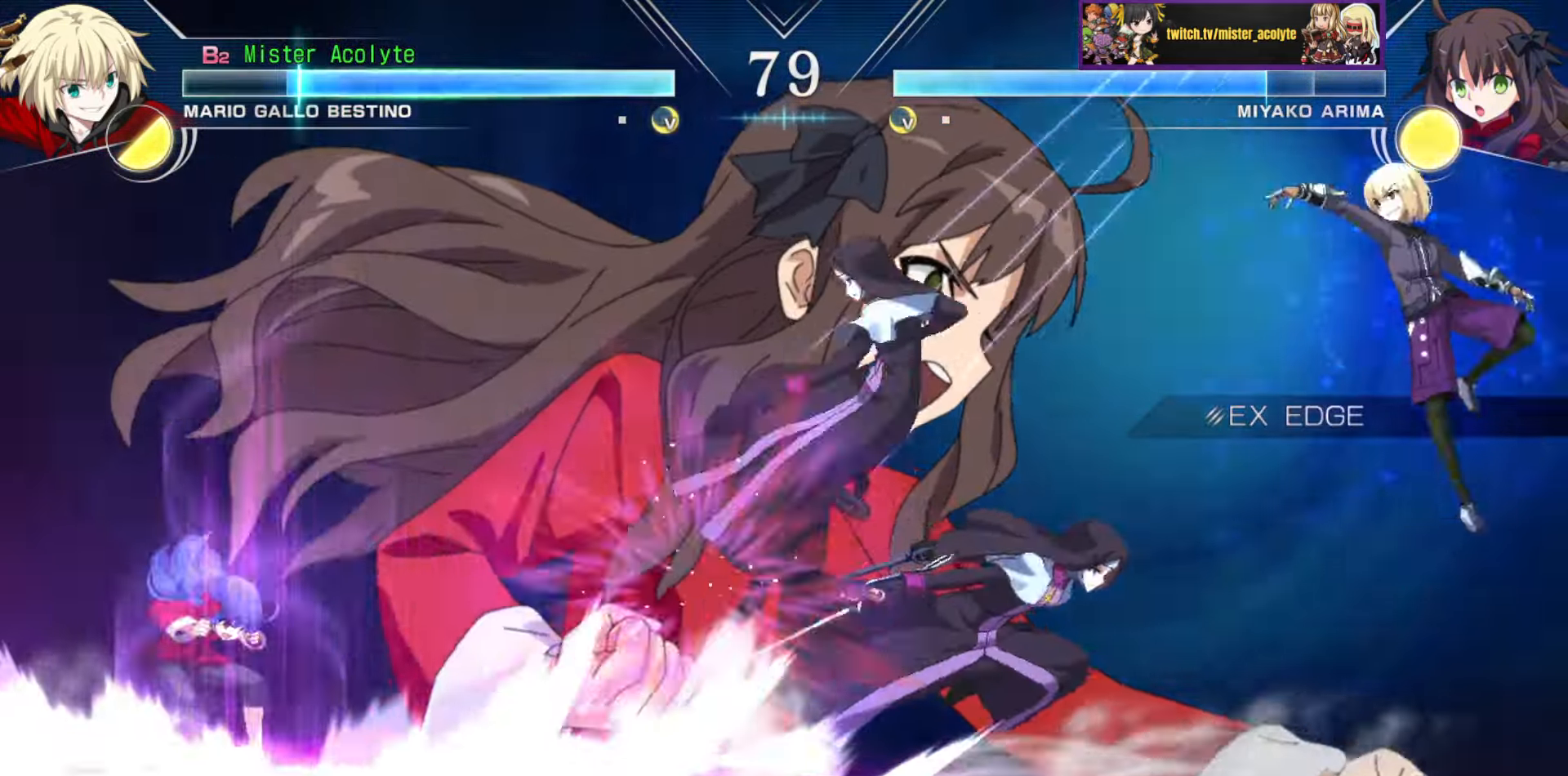
{"buttons": [], "events": [[83, "SQUARE", "up"]]}
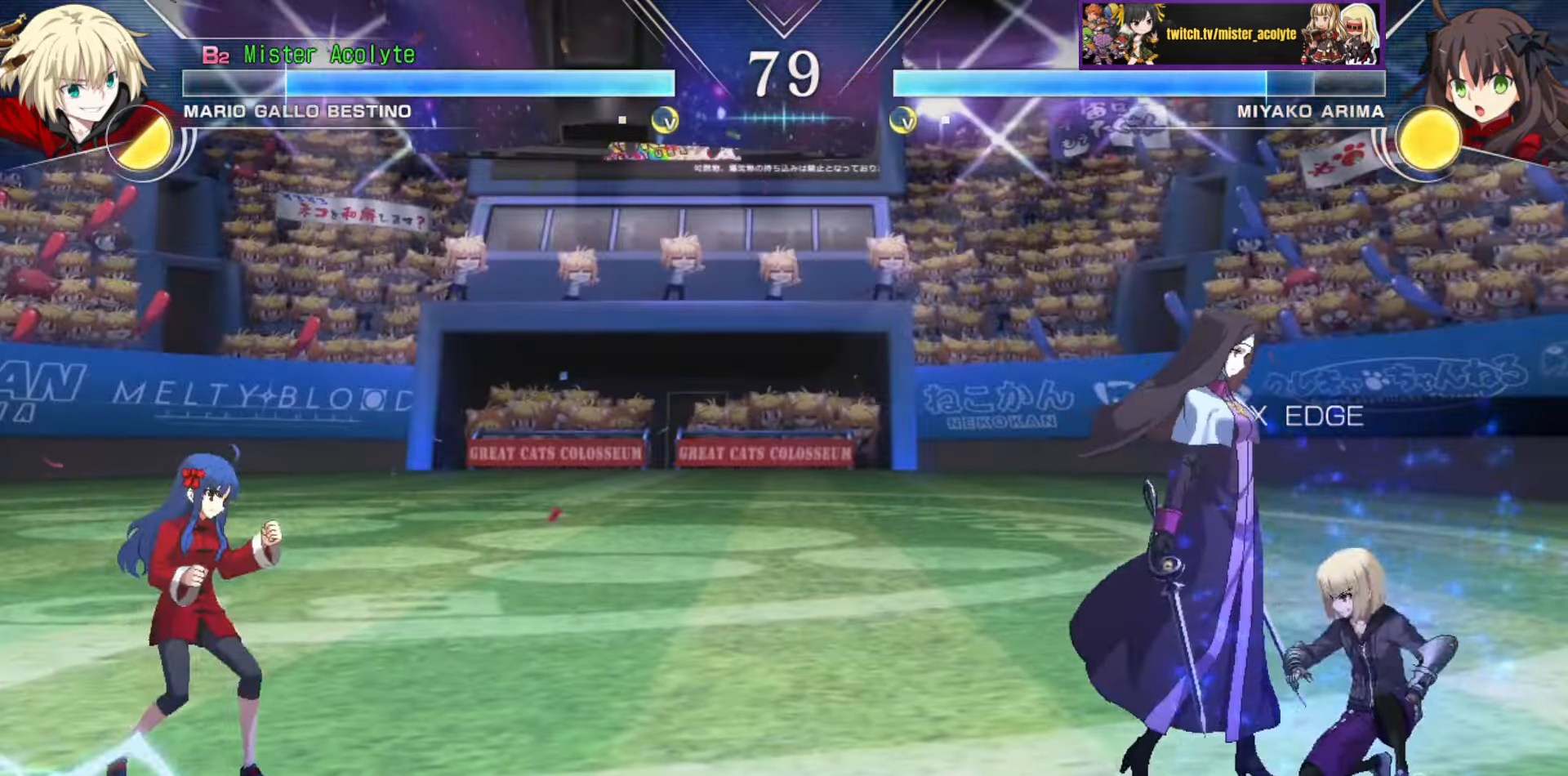
{"buttons": [], "events": []}
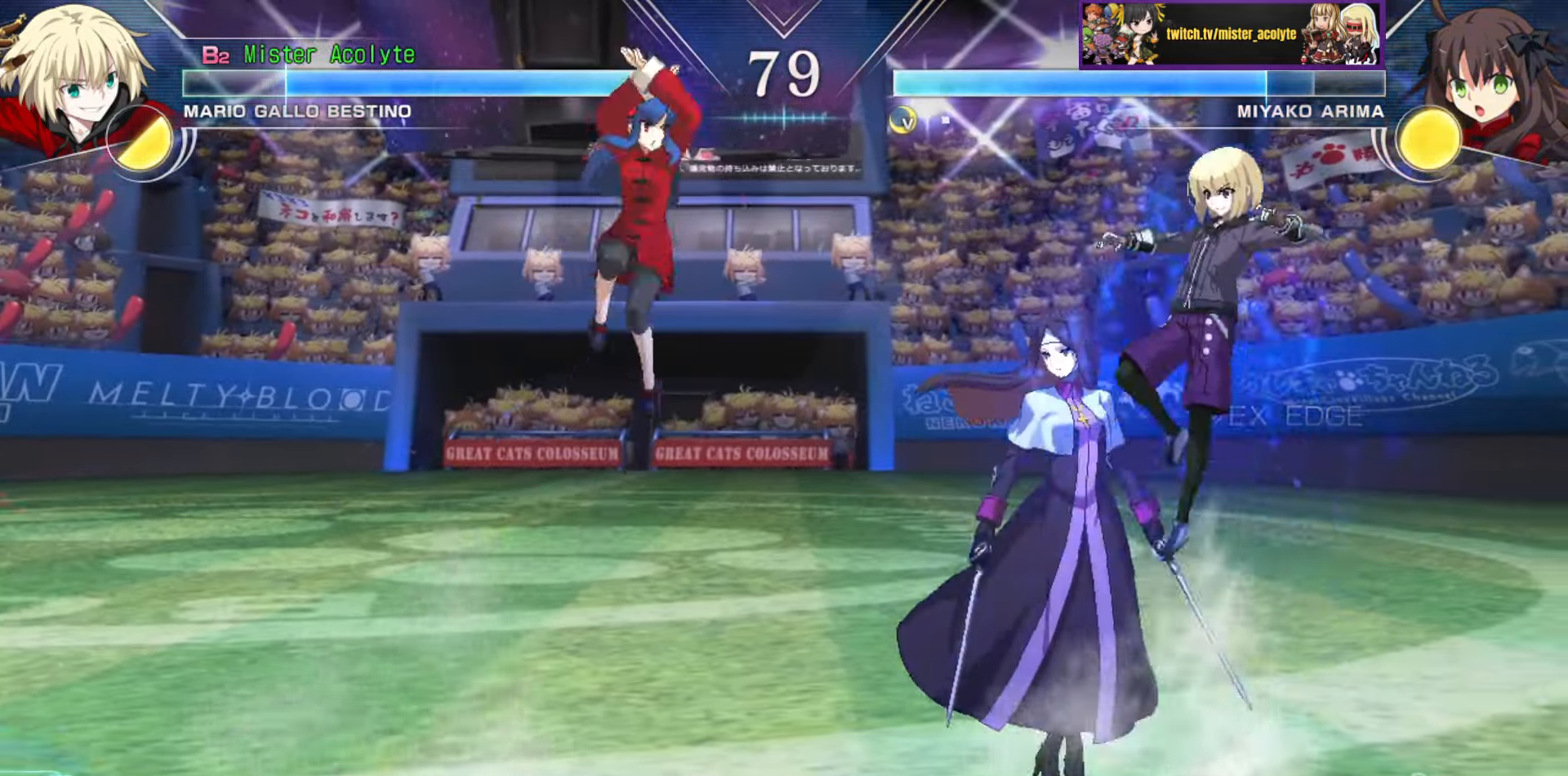
{"buttons": [], "events": []}
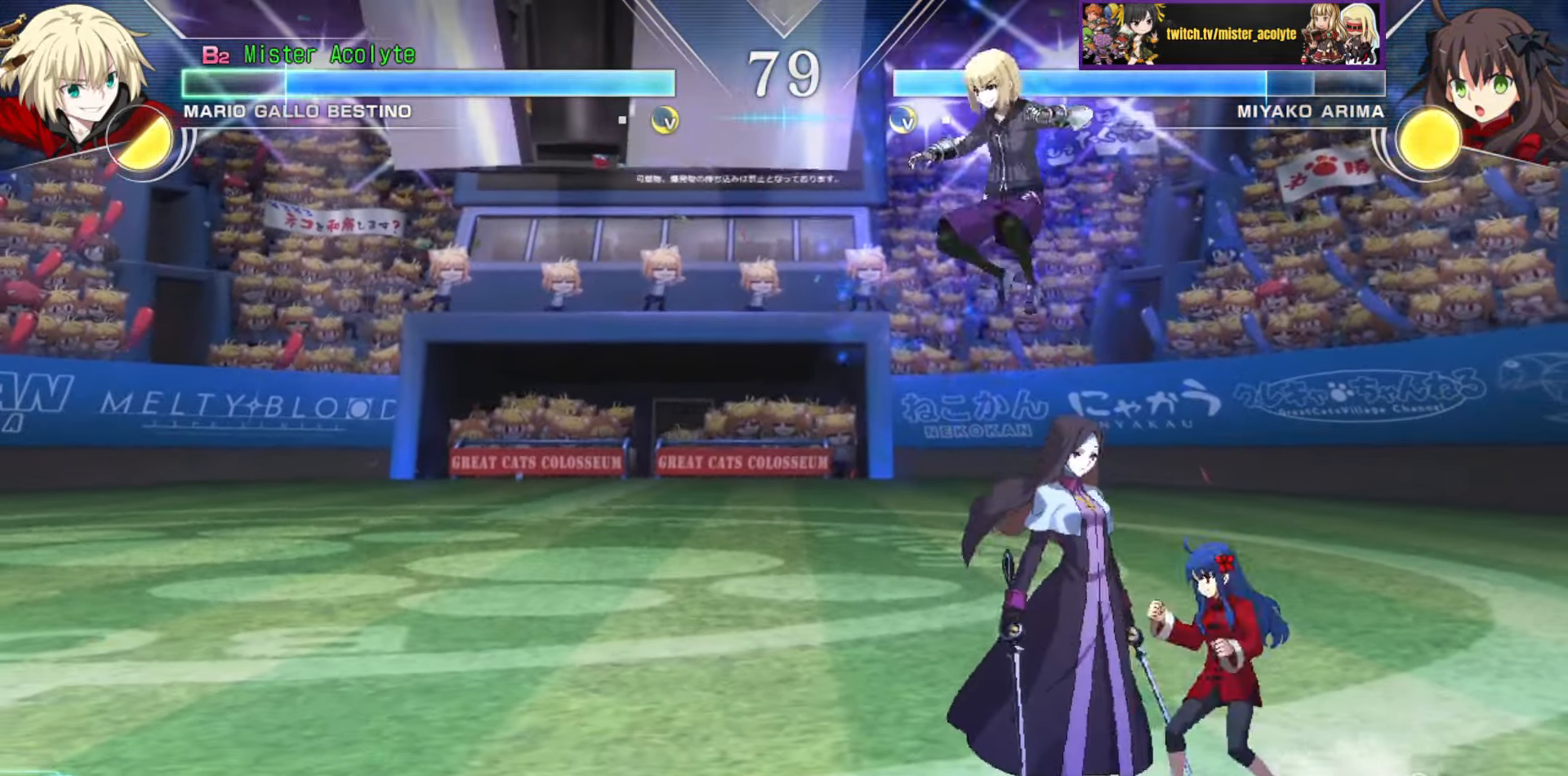
{"buttons": ["CROSS", "SQUARE"], "events": [[483, "CROSS", "down"], [483, "SQUARE", "down"]]}
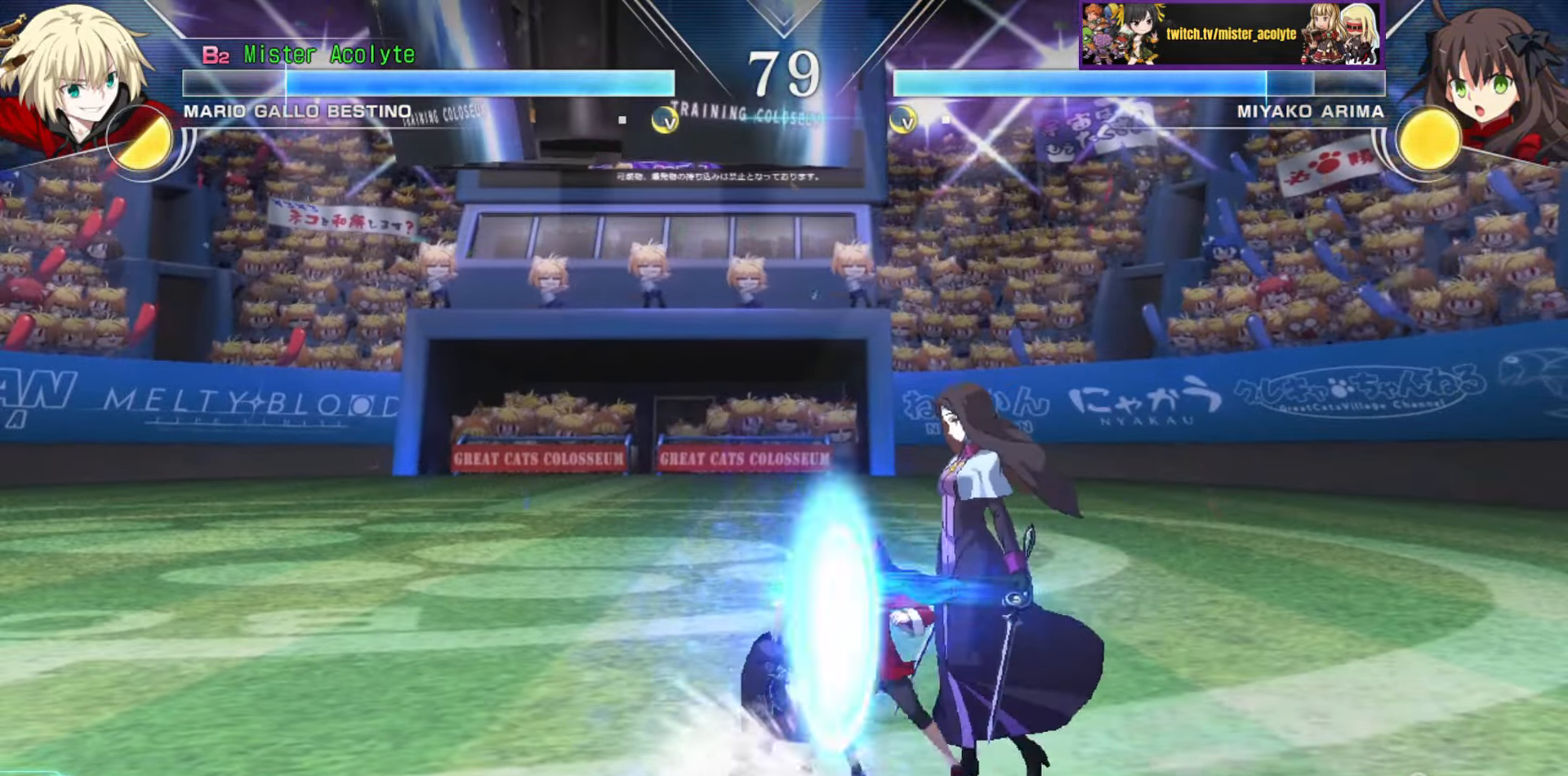
{"buttons": [], "events": [[283, "CROSS", "up"], [300, "SQUARE", "up"]]}
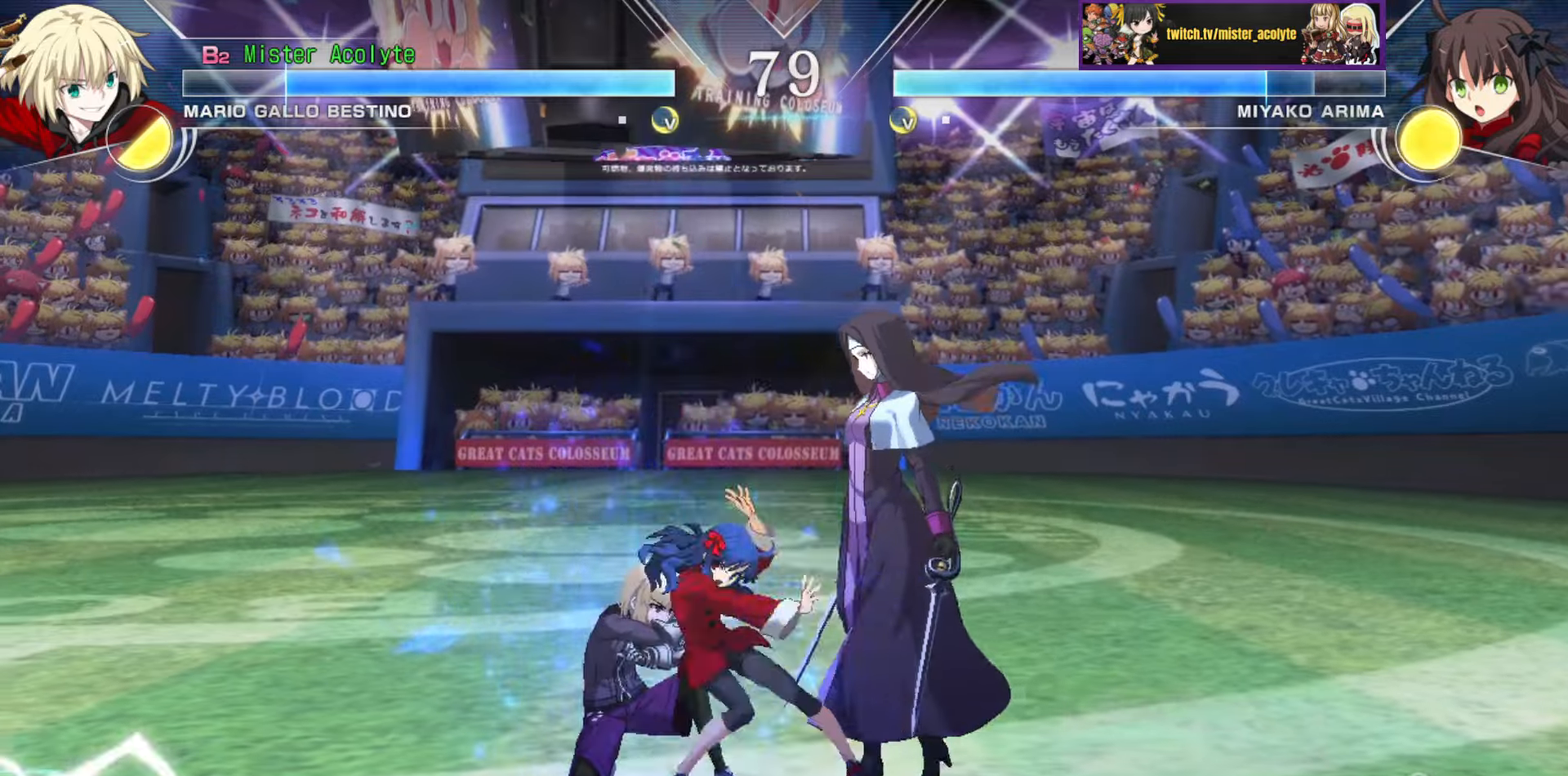
{"buttons": [], "events": []}
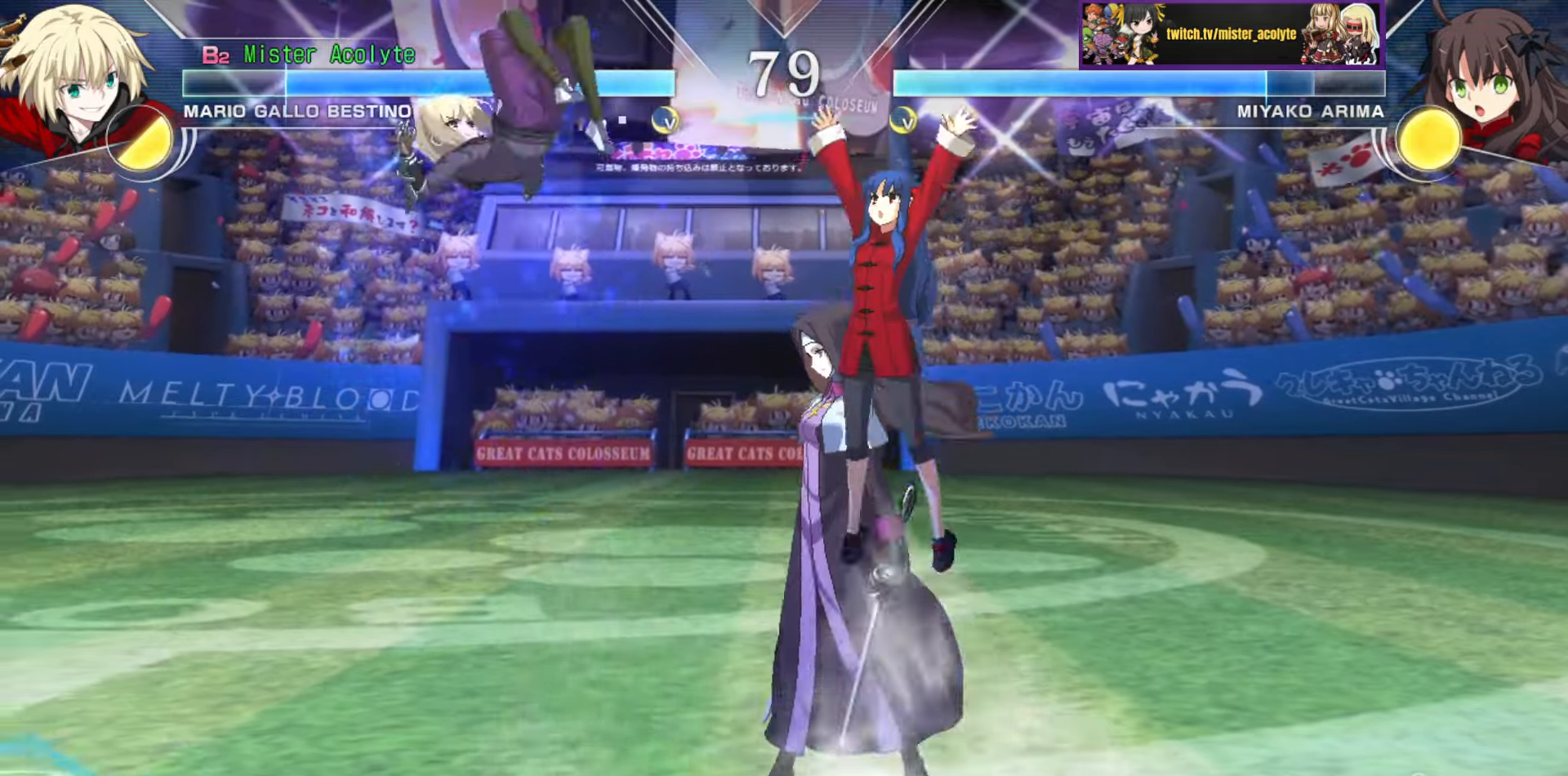
{"buttons": [], "events": []}
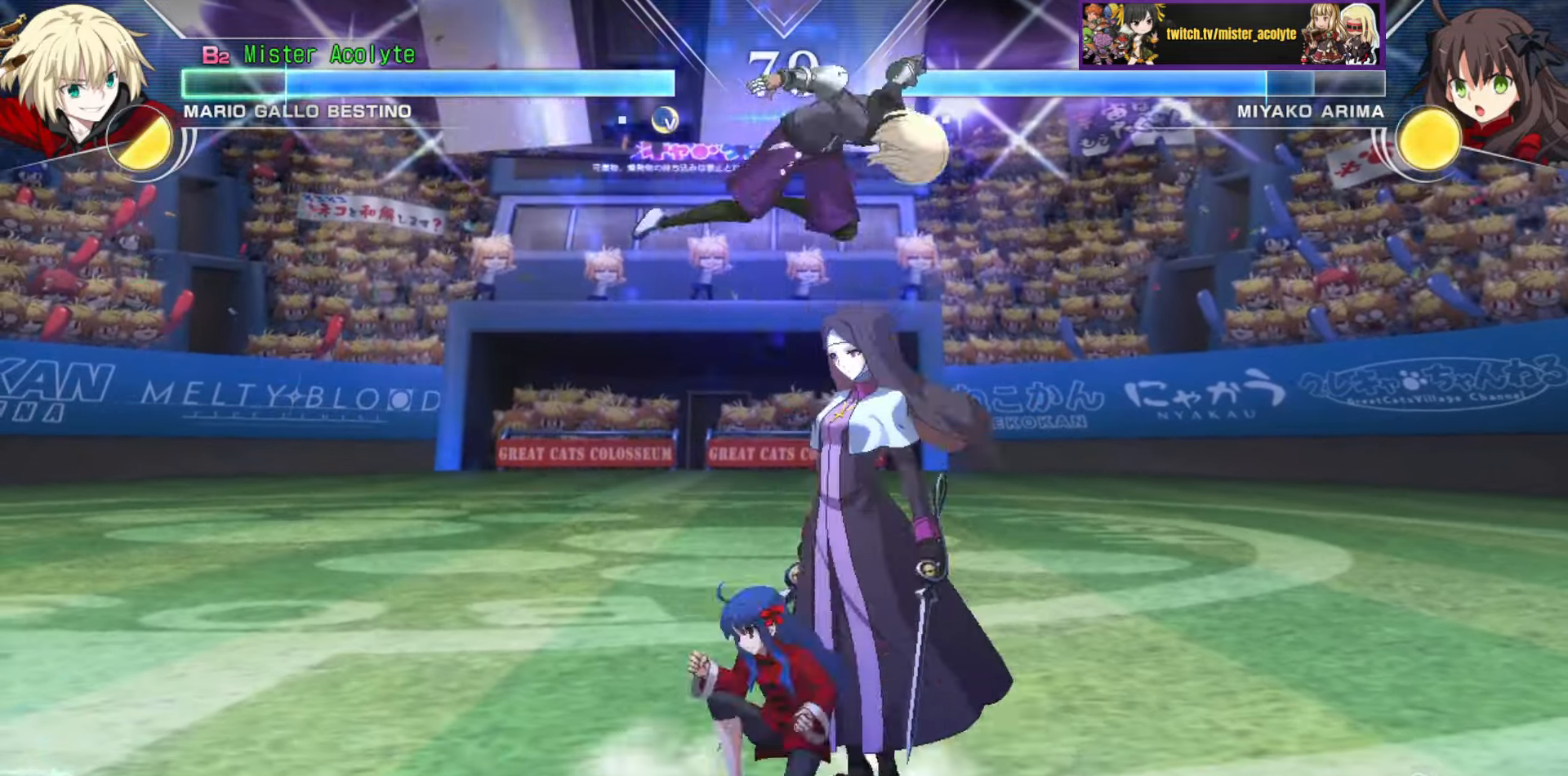
{"buttons": [], "events": [[16, "CIRCLE", "down"], [183, "CIRCLE", "up"]]}
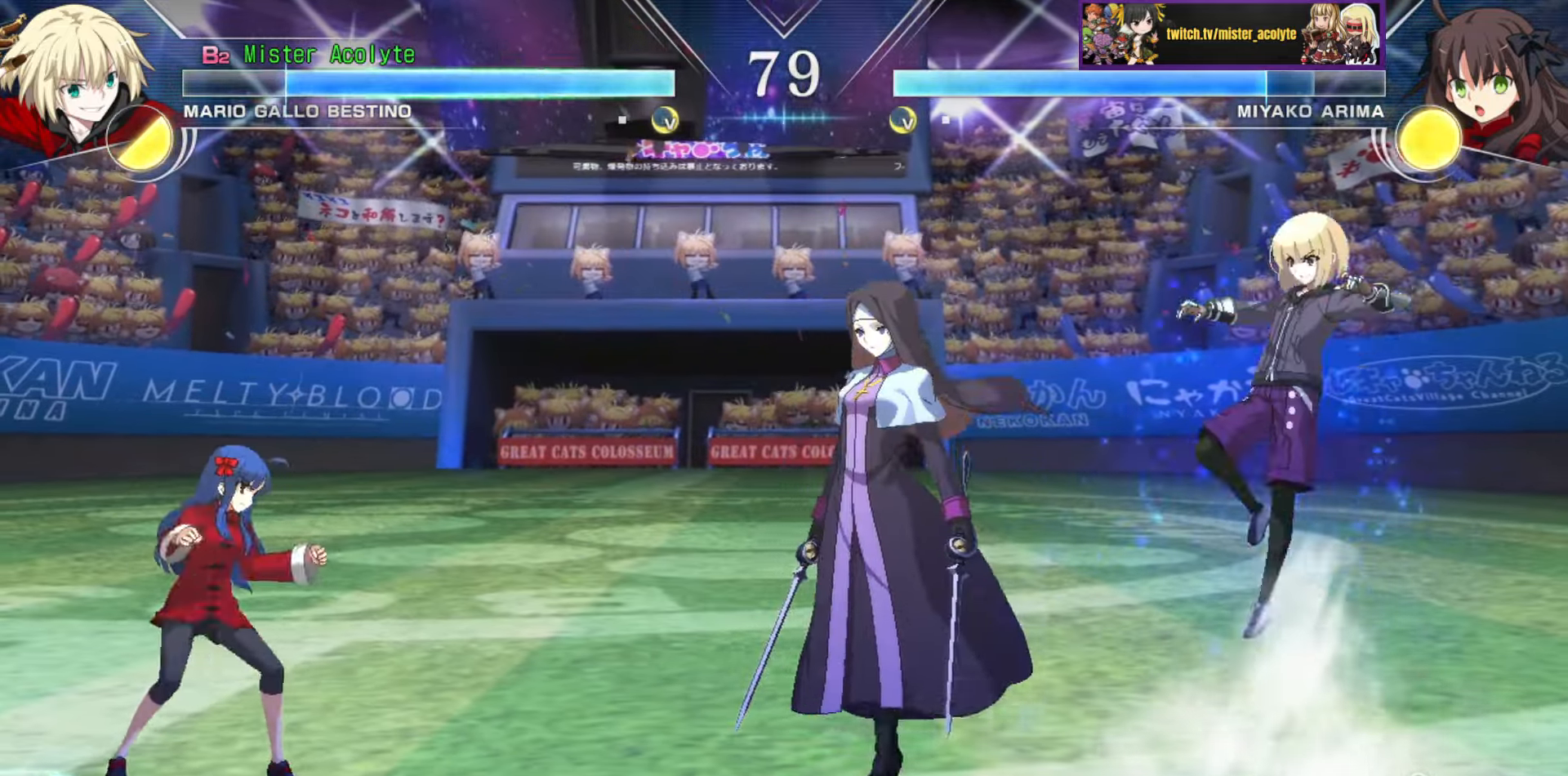
{"buttons": ["SQUARE"], "events": [[166, "SQUARE", "down"]]}
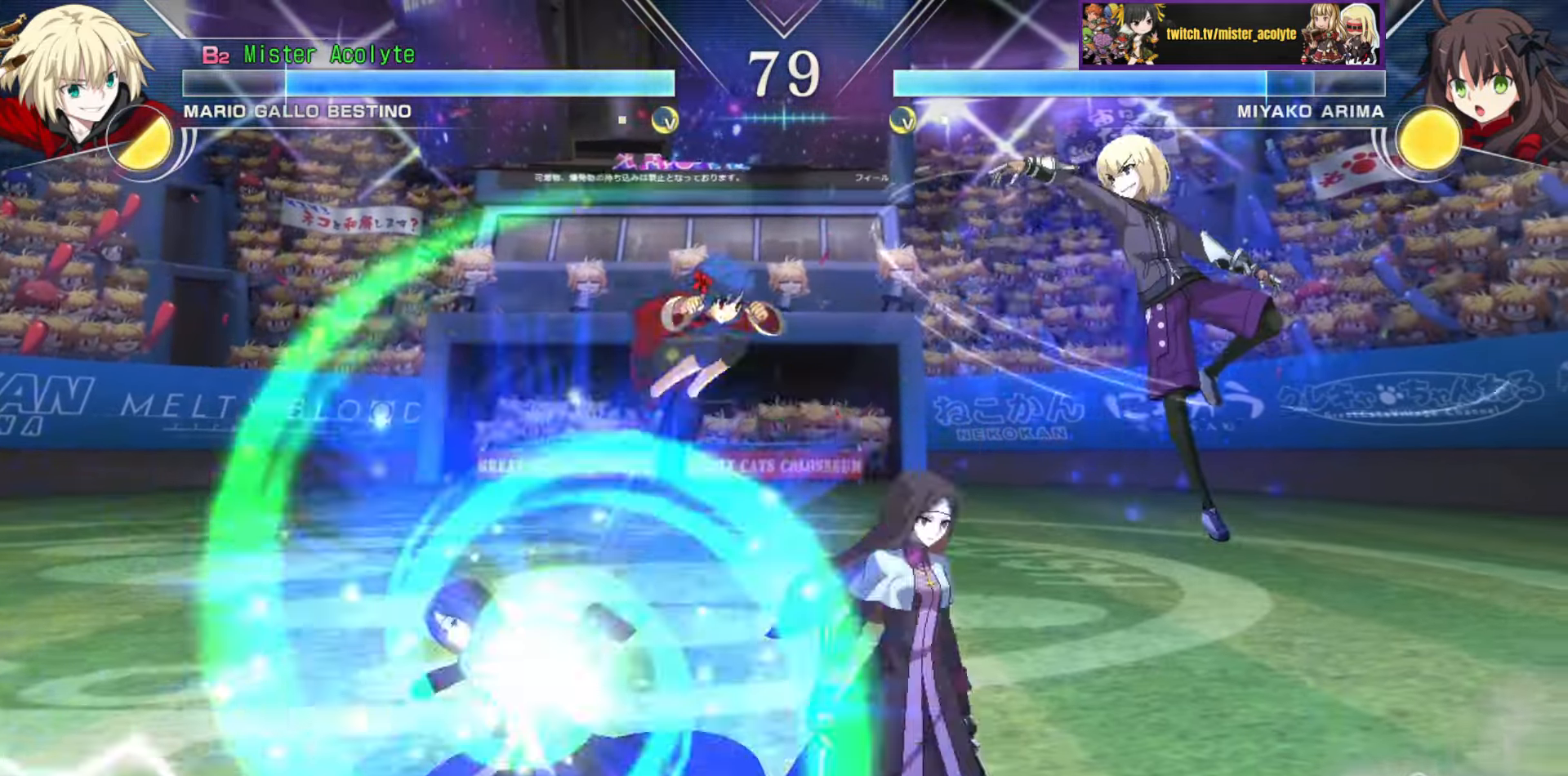
{"buttons": [], "events": [[350, "SQUARE", "up"]]}
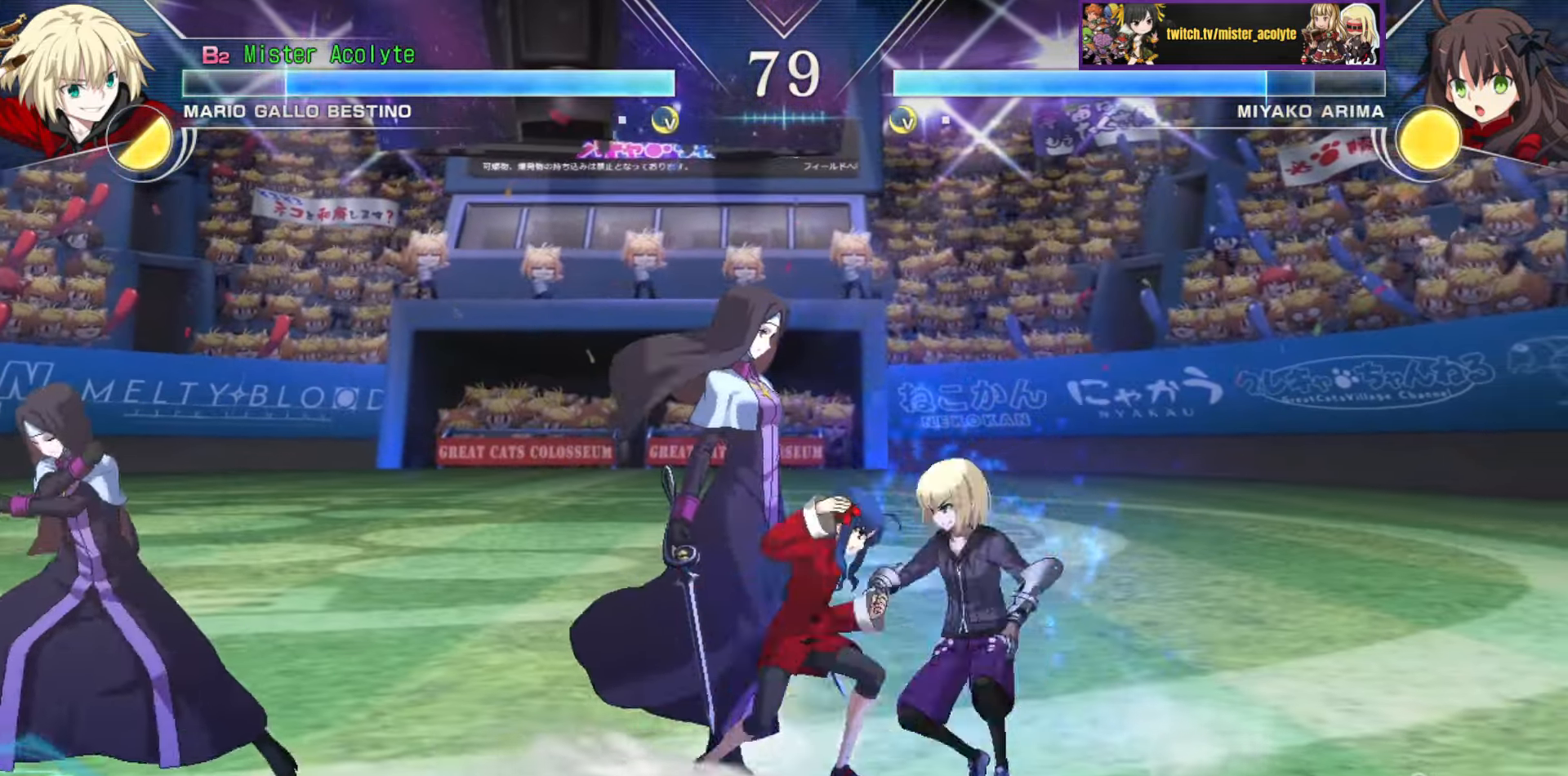
{"buttons": [], "events": []}
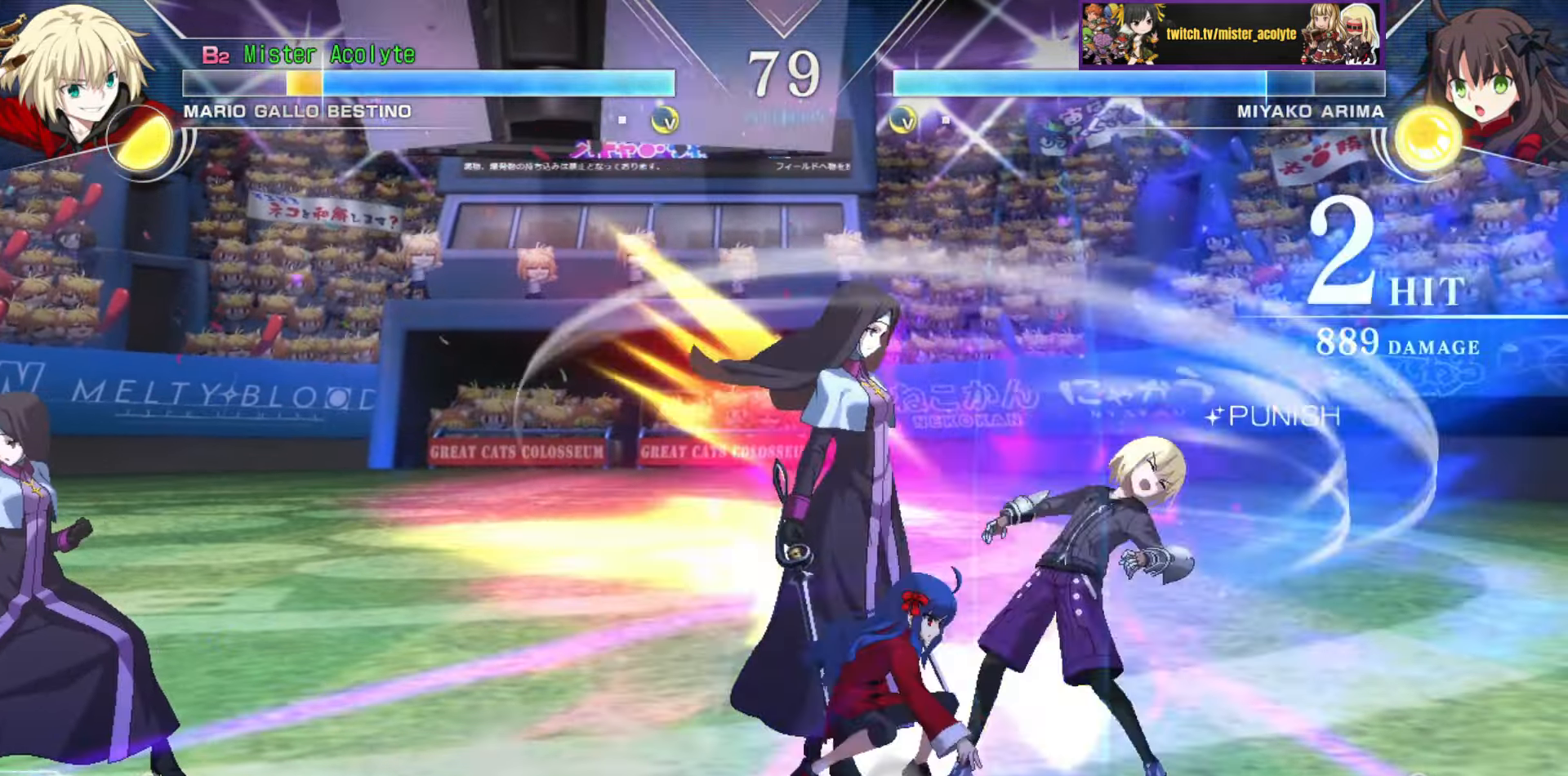
{"buttons": [], "events": []}
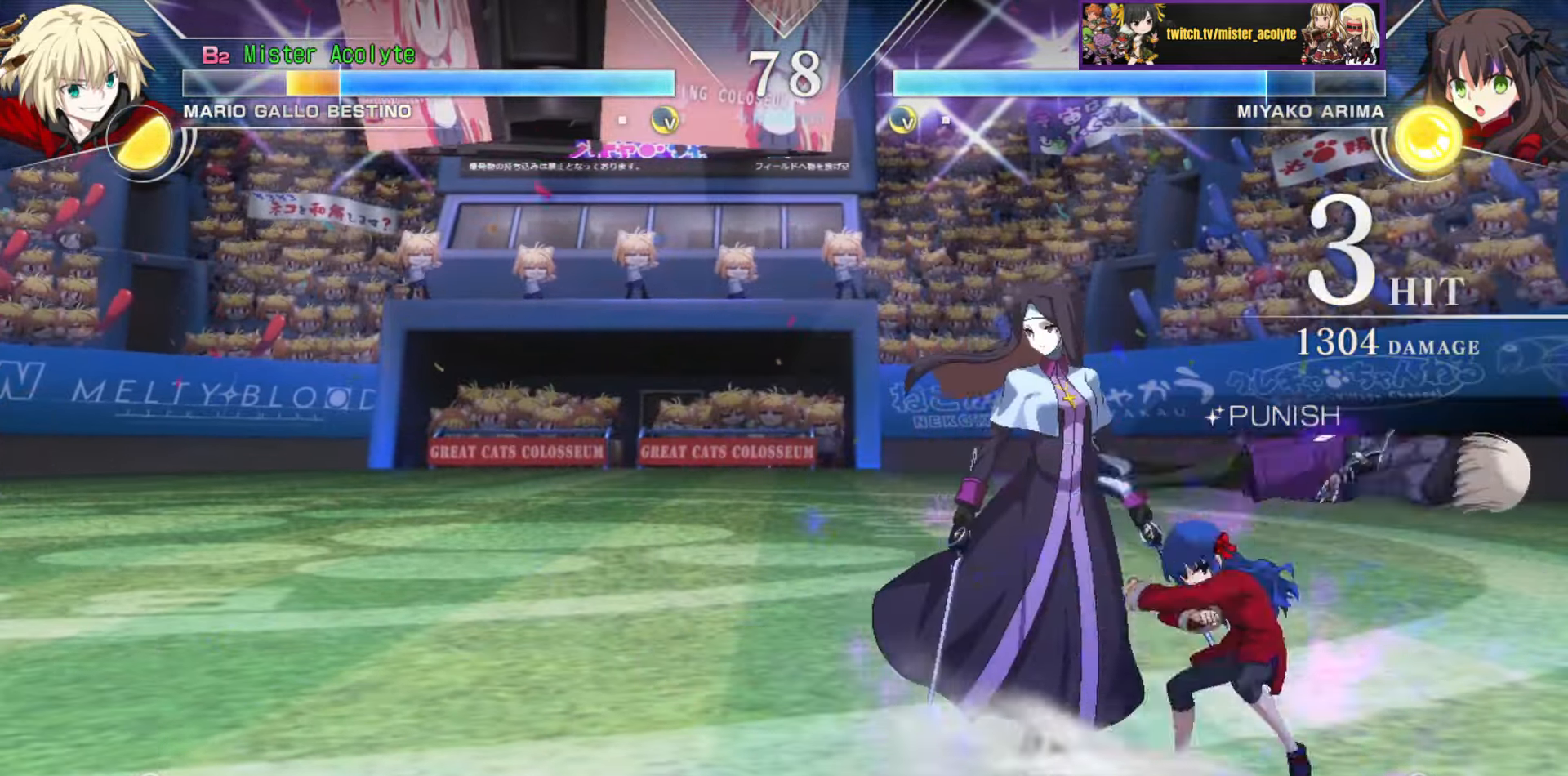
{"buttons": ["SQUARE"], "events": [[166, "SQUARE", "down"]]}
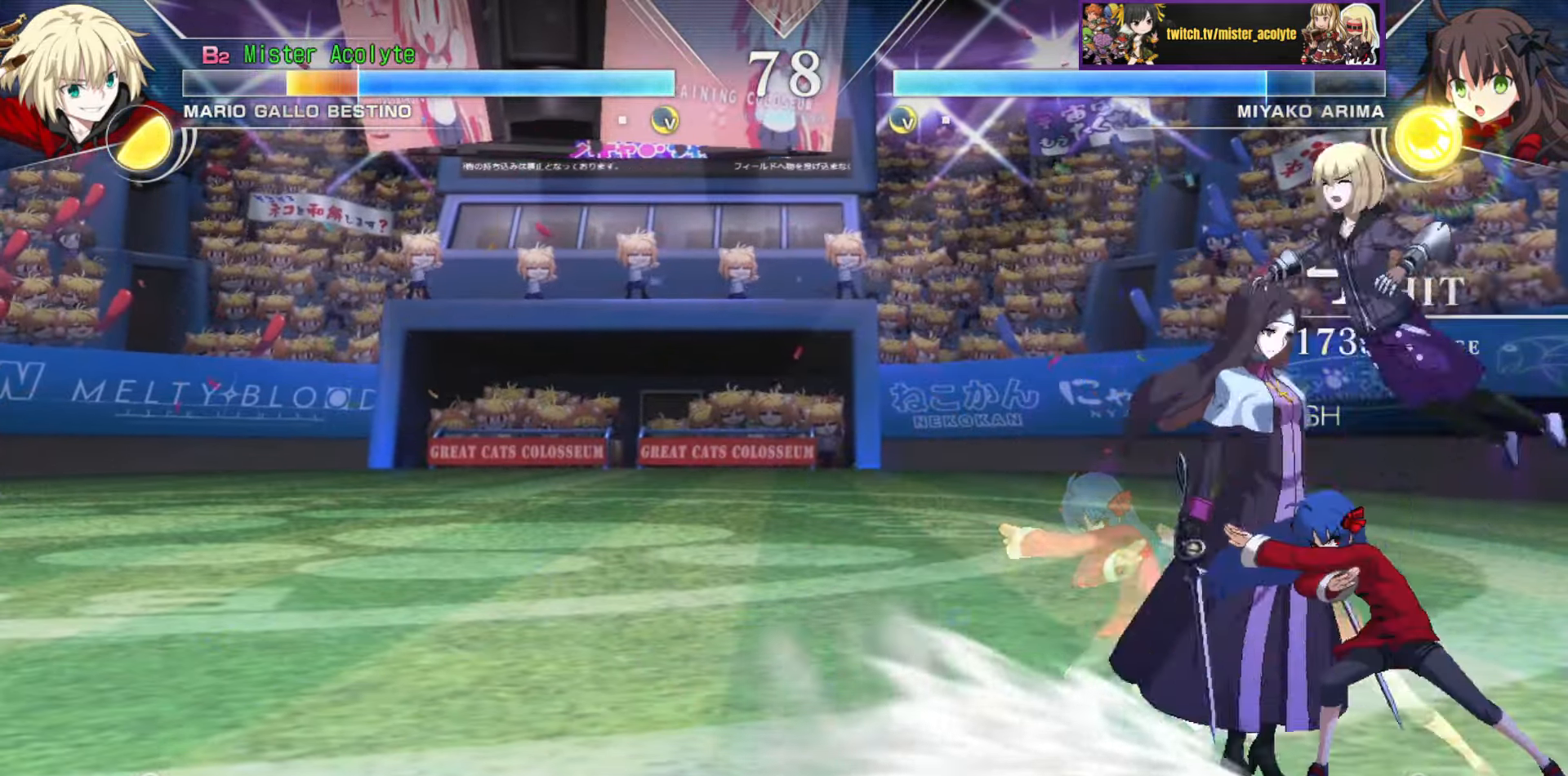
{"buttons": ["SQUARE"], "events": []}
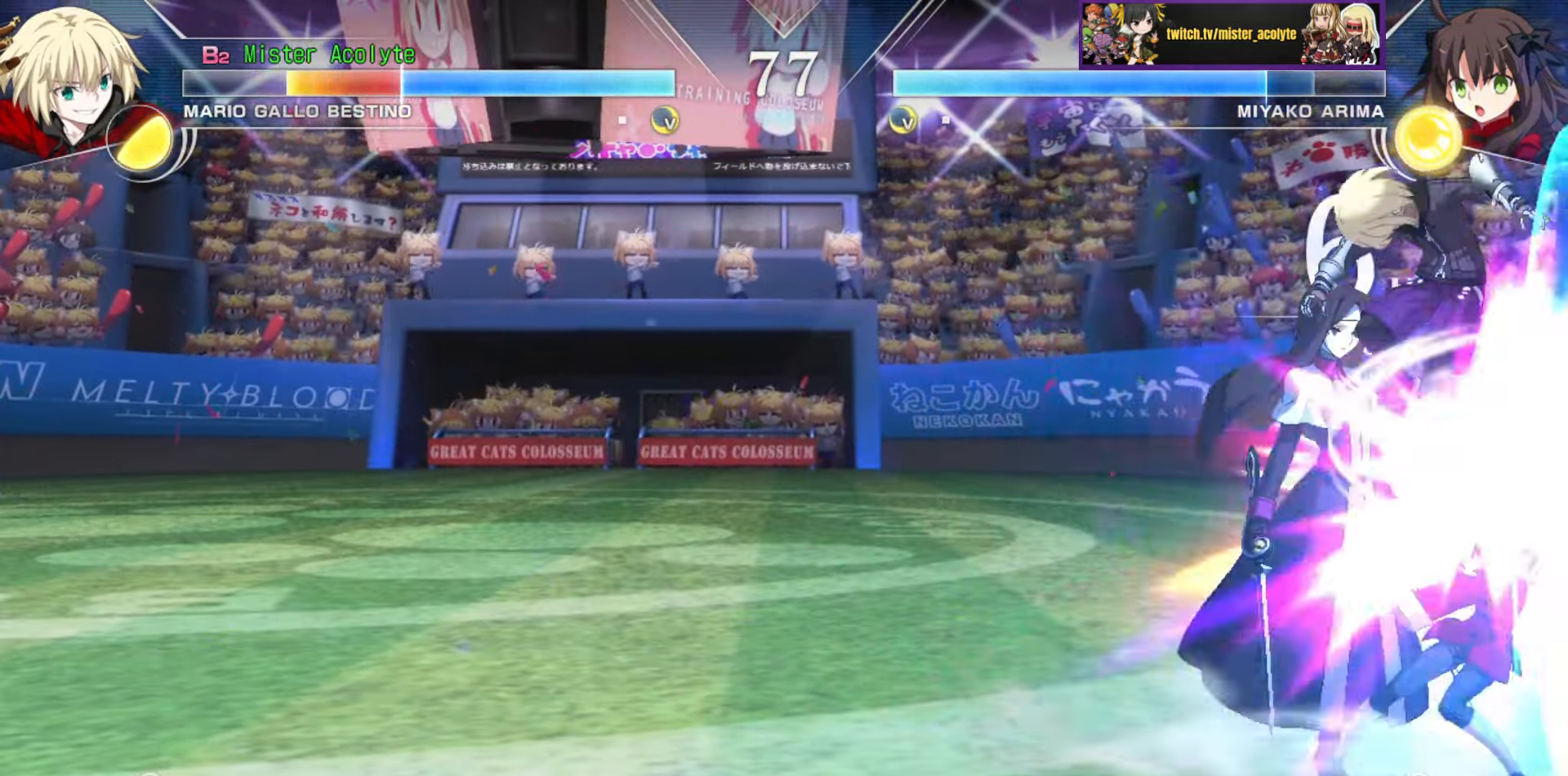
{"buttons": ["SQUARE"], "events": []}
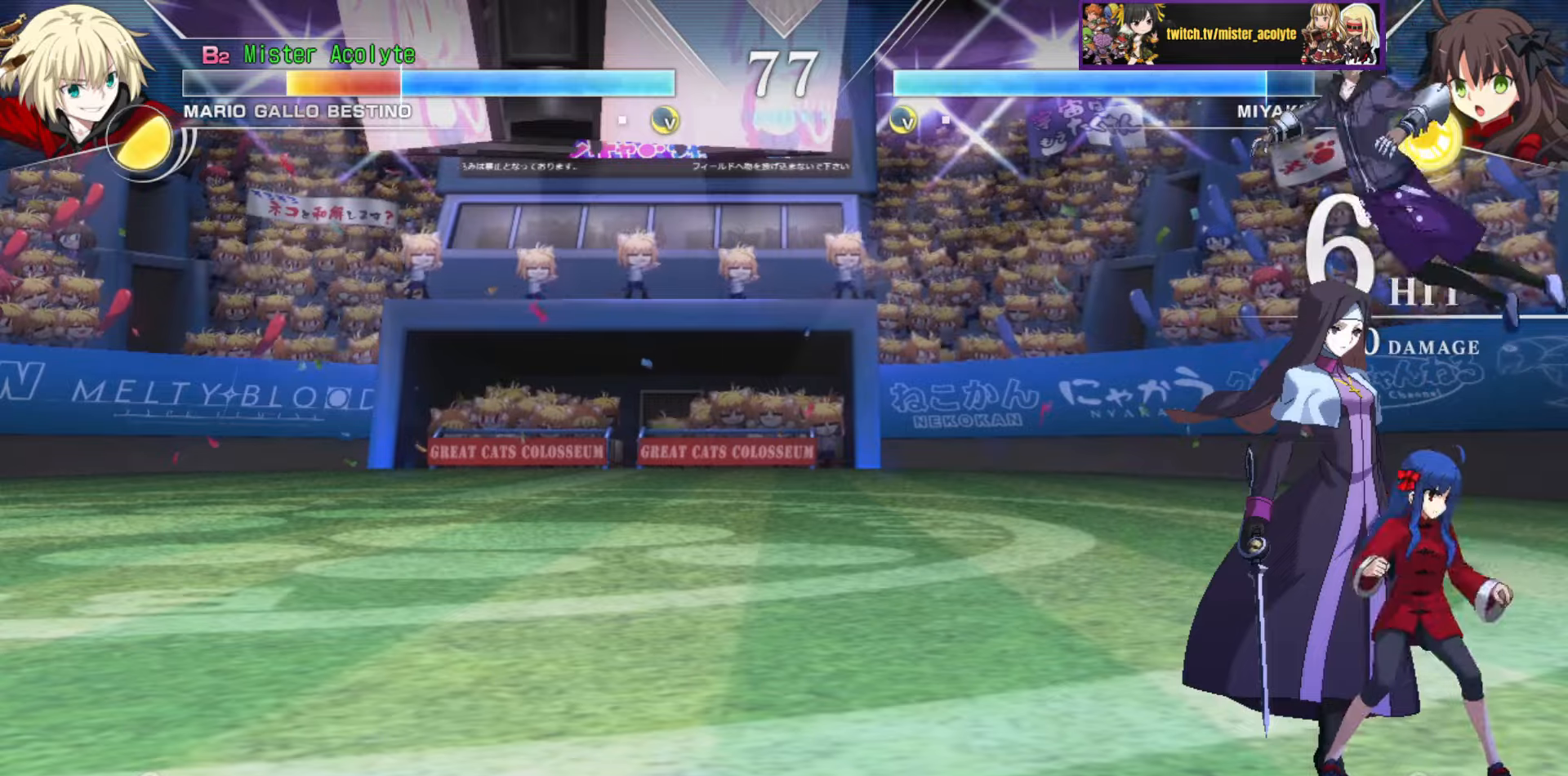
{"buttons": ["SQUARE"], "events": []}
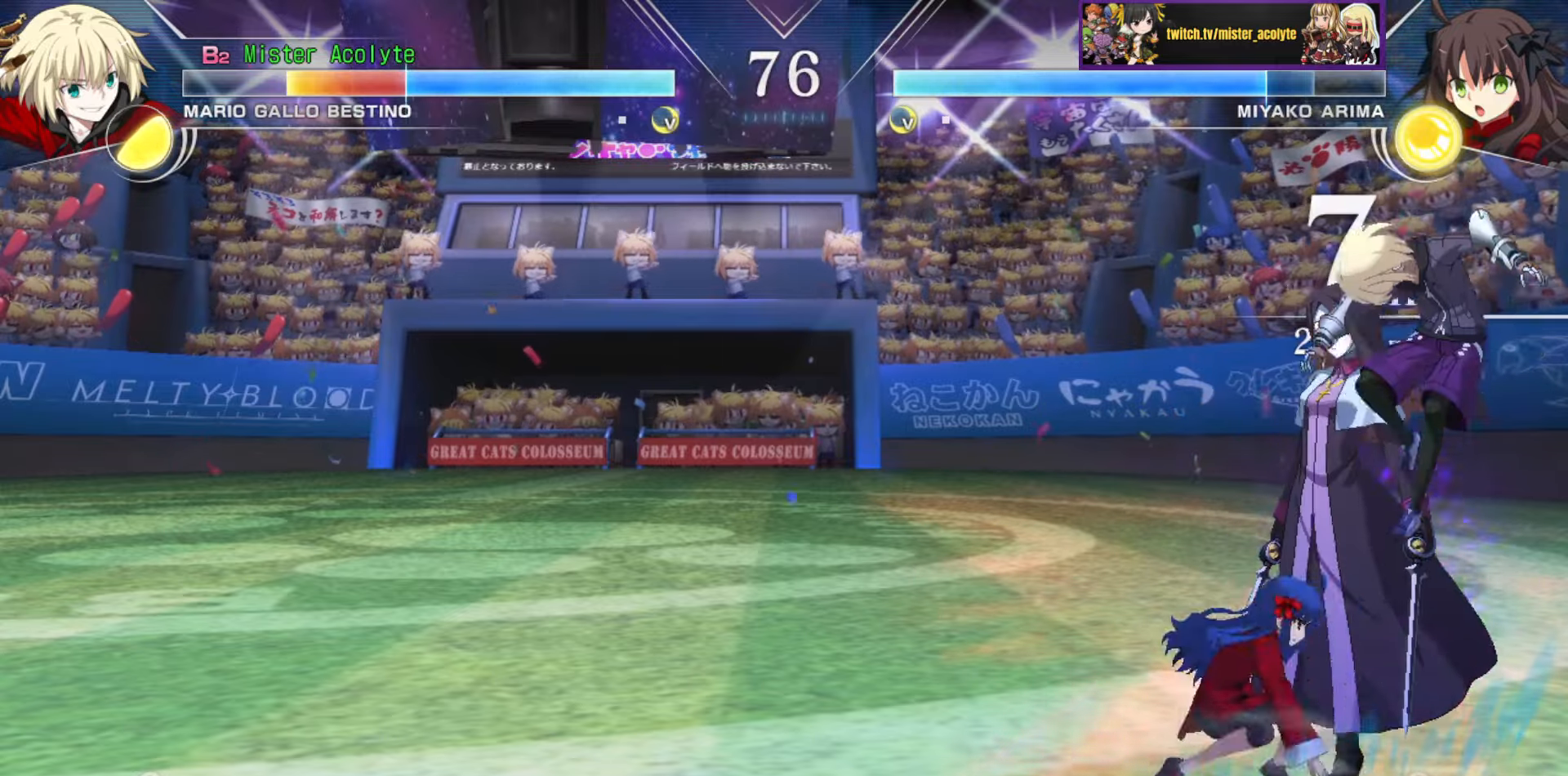
{"buttons": ["SQUARE"], "events": []}